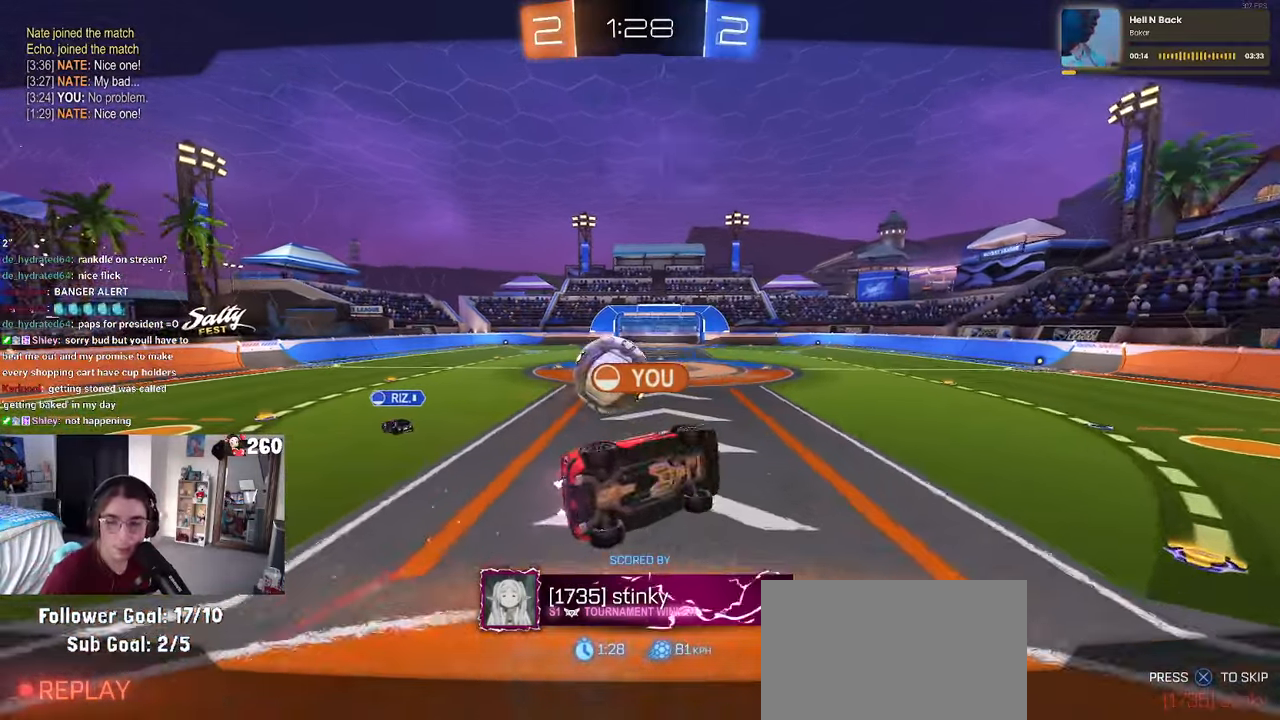
Gameplay with a controller (PlayStation layout); each line is a JSON object with the inputs held at the frame after it. "events" lists button and stick changes between this image and that frame as [ms after this image, input, new state], when the widget could be followed in between. Not read: R2.
{"buttons": ["CROSS"], "left_stick": "center", "right_stick": "center", "events": [[17, "CROSS", "down"], [134, "CROSS", "up"], [234, "CROSS", "down"], [350, "CROSS", "up"], [434, "CROSS", "down"]]}
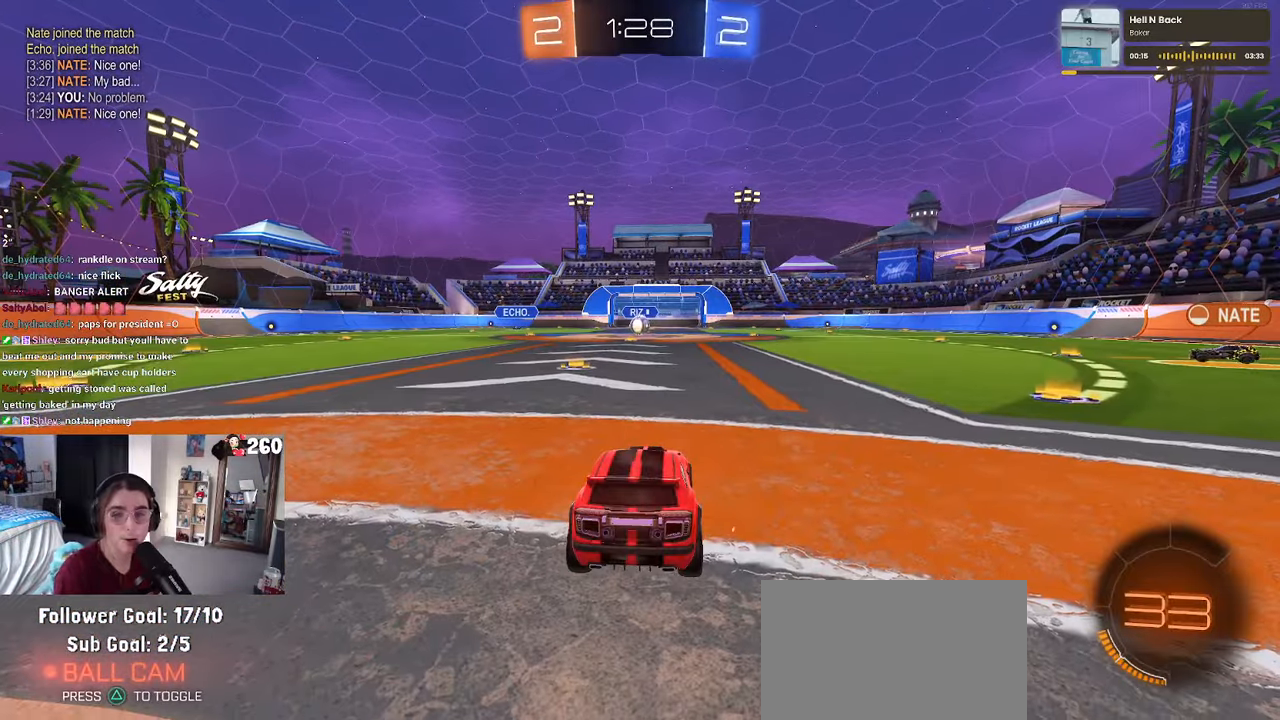
{"buttons": [], "left_stick": "center", "right_stick": "center", "events": [[50, "CROSS", "up"], [117, "CROSS", "down"], [234, "CROSS", "up"], [317, "CROSS", "down"], [450, "CROSS", "up"]]}
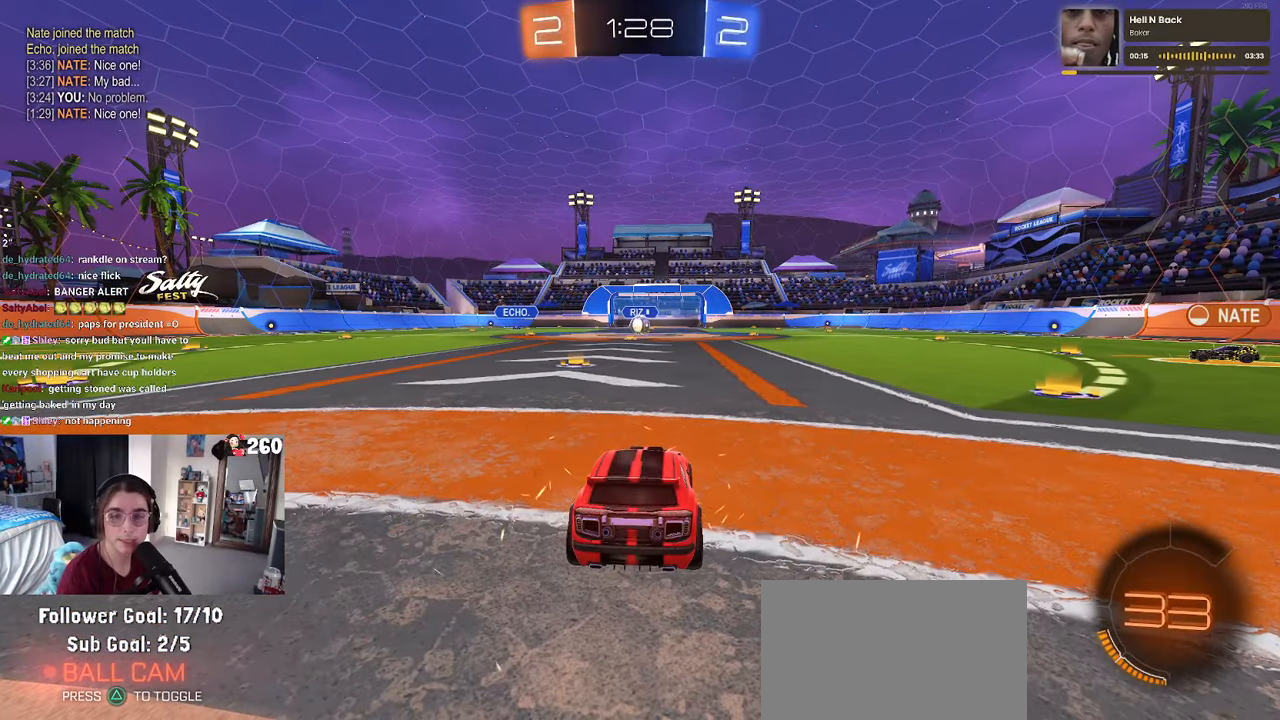
{"buttons": [], "left_stick": "center", "right_stick": "center", "events": [[34, "CROSS", "down"], [117, "CROSS", "up"]]}
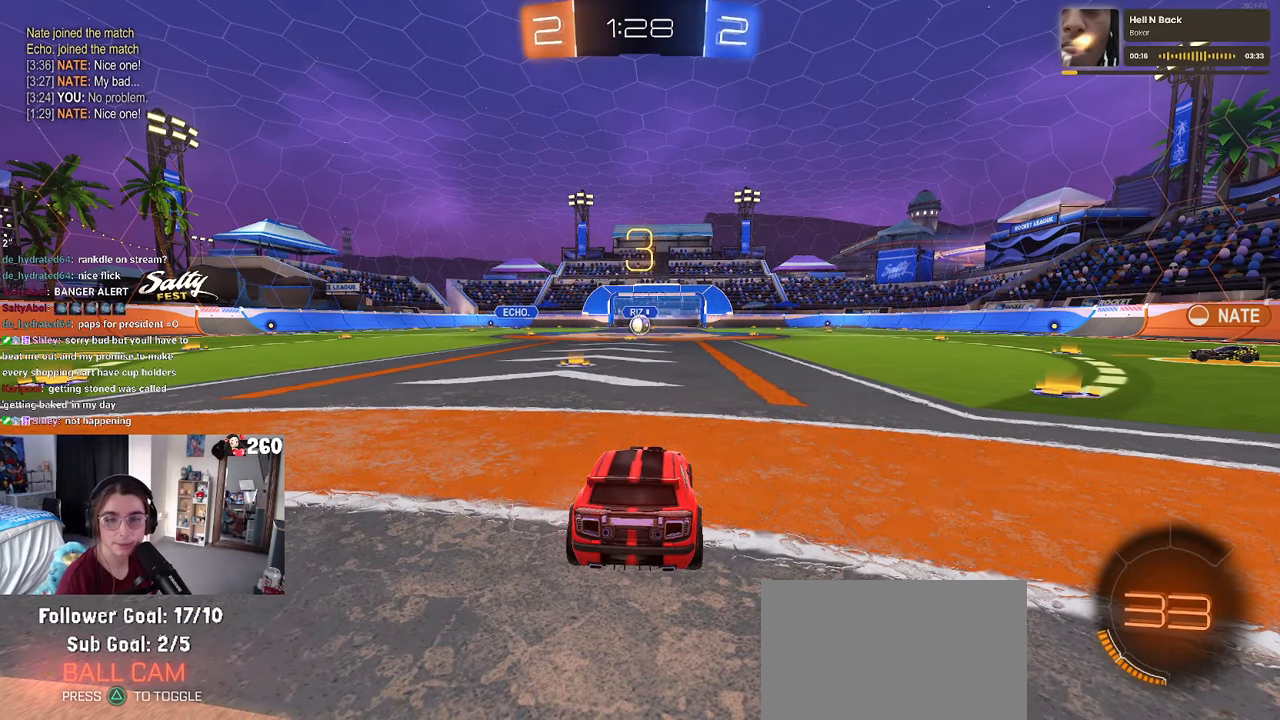
{"buttons": [], "left_stick": "center", "right_stick": "center", "events": []}
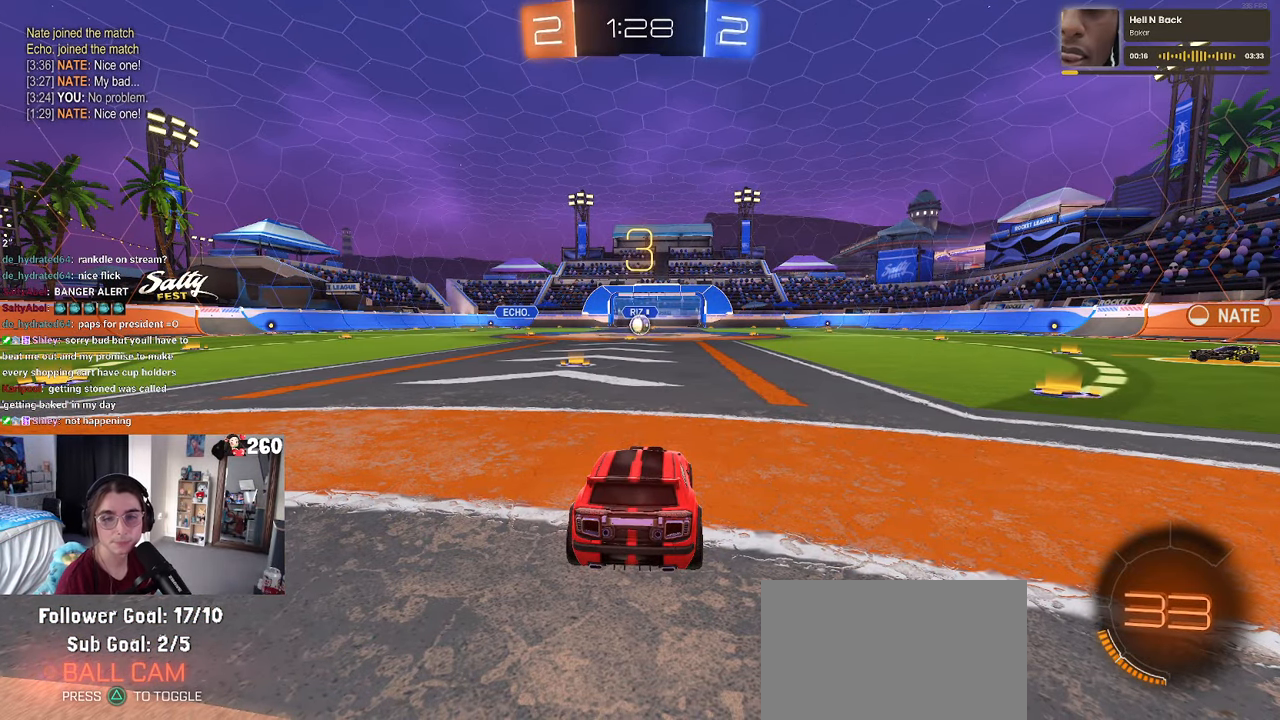
{"buttons": [], "left_stick": "center", "right_stick": "center", "events": []}
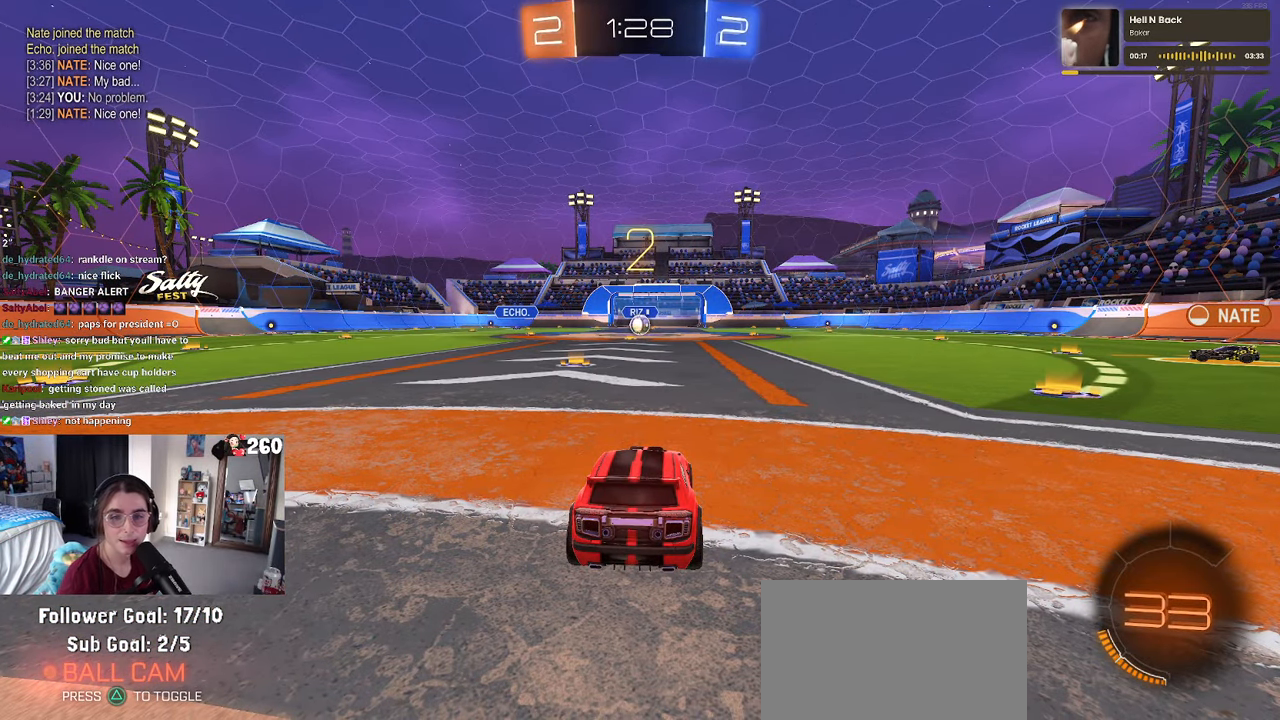
{"buttons": [], "left_stick": "center", "right_stick": "center", "events": []}
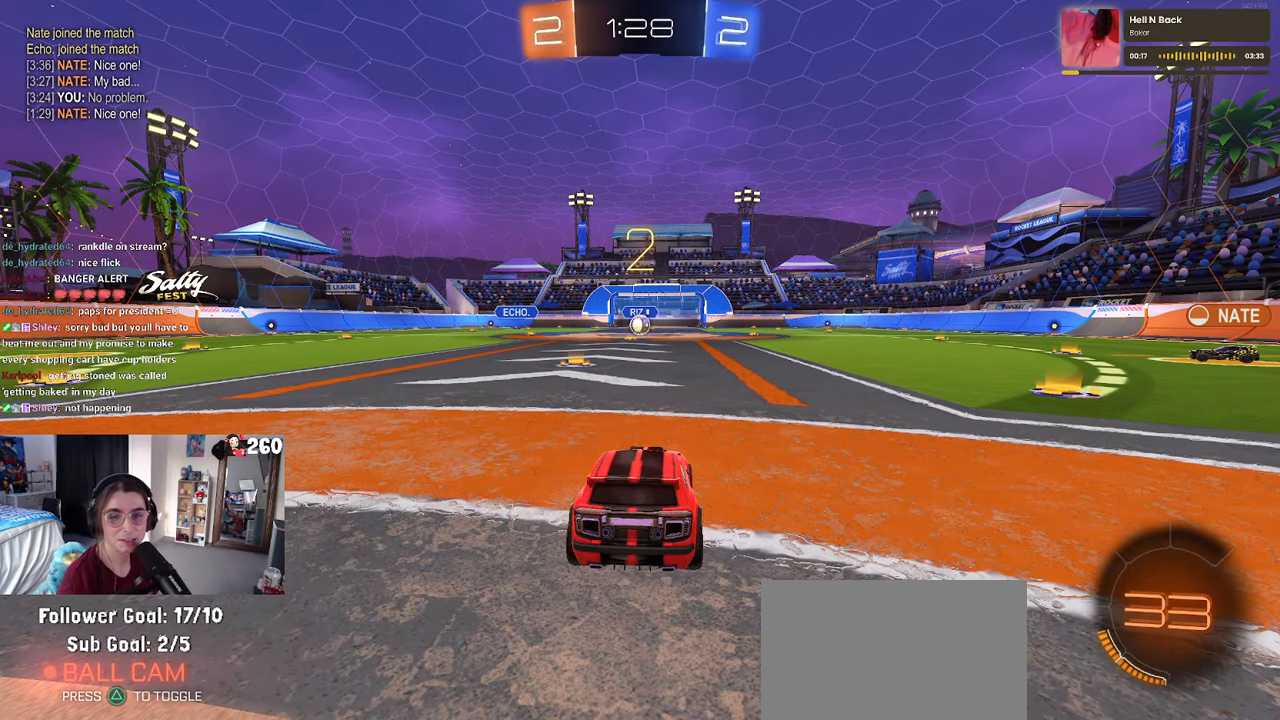
{"buttons": [], "left_stick": "center", "right_stick": "center", "events": []}
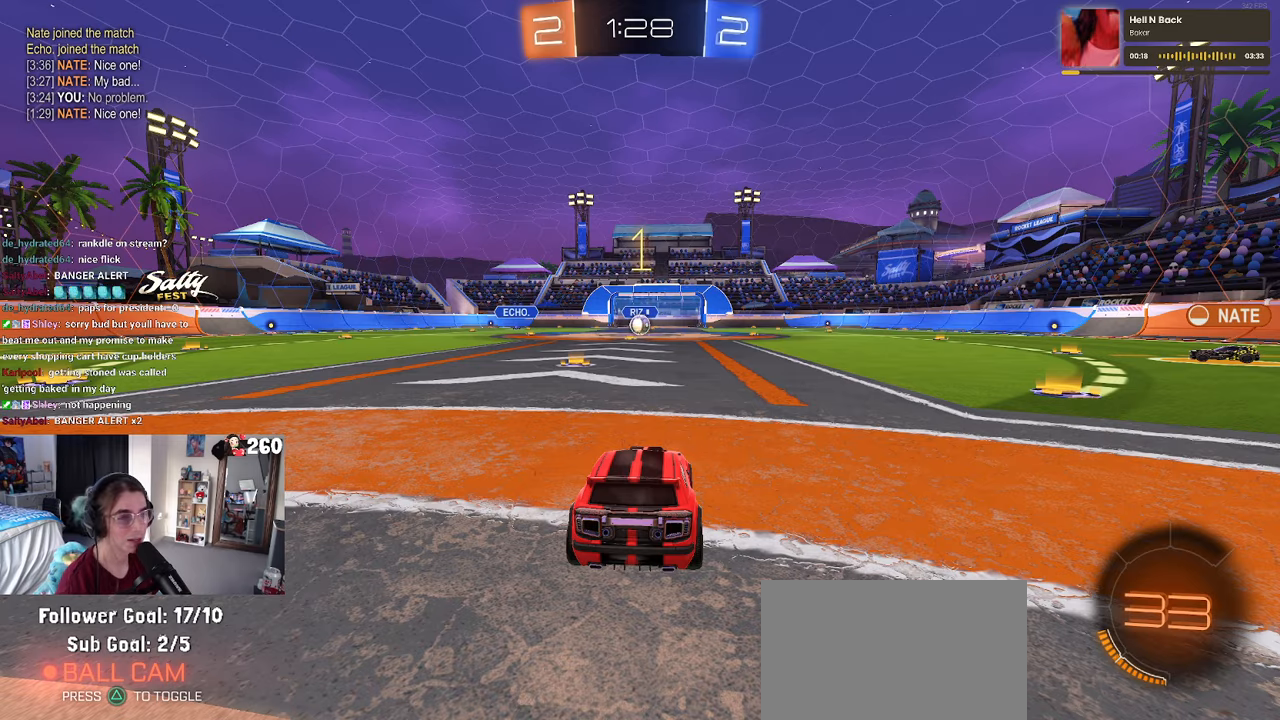
{"buttons": [], "left_stick": "center", "right_stick": "center", "events": []}
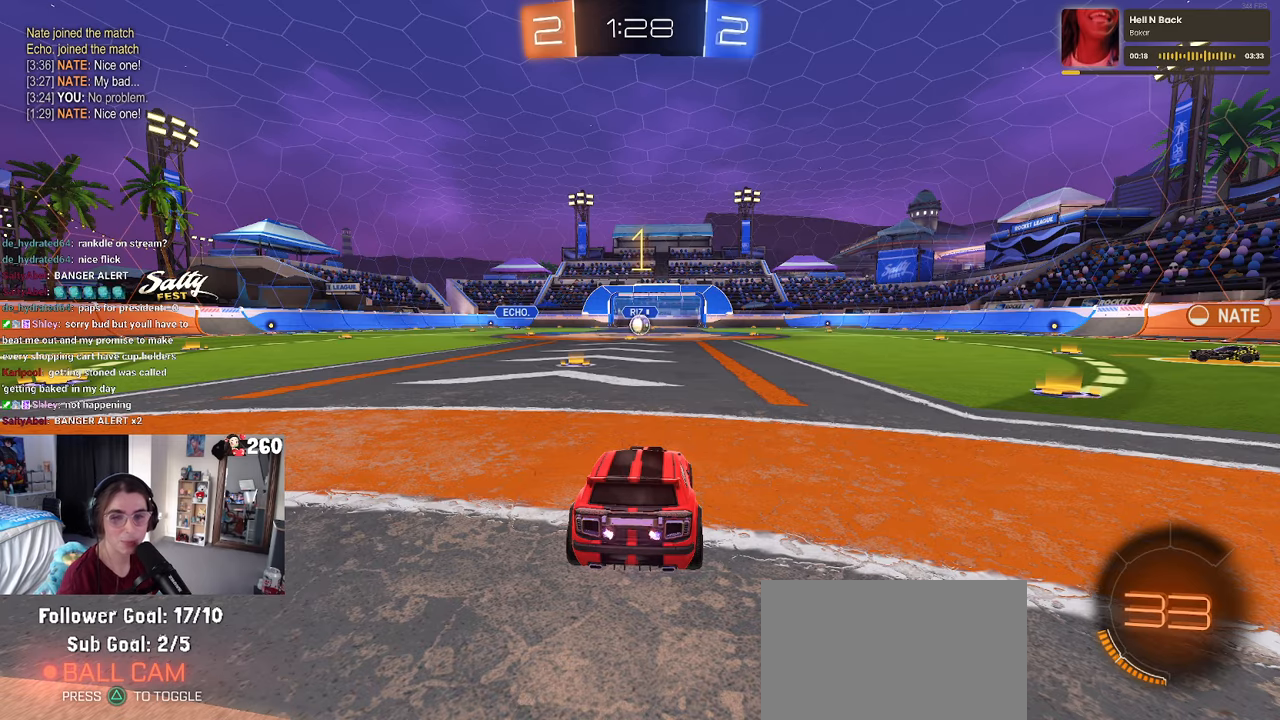
{"buttons": ["CROSS"], "left_stick": "up", "right_stick": "center", "events": [[116, "left_stick", "left"], [183, "left_stick", "center"], [350, "left_stick", "right"], [433, "CROSS", "down"], [483, "left_stick", "up"]]}